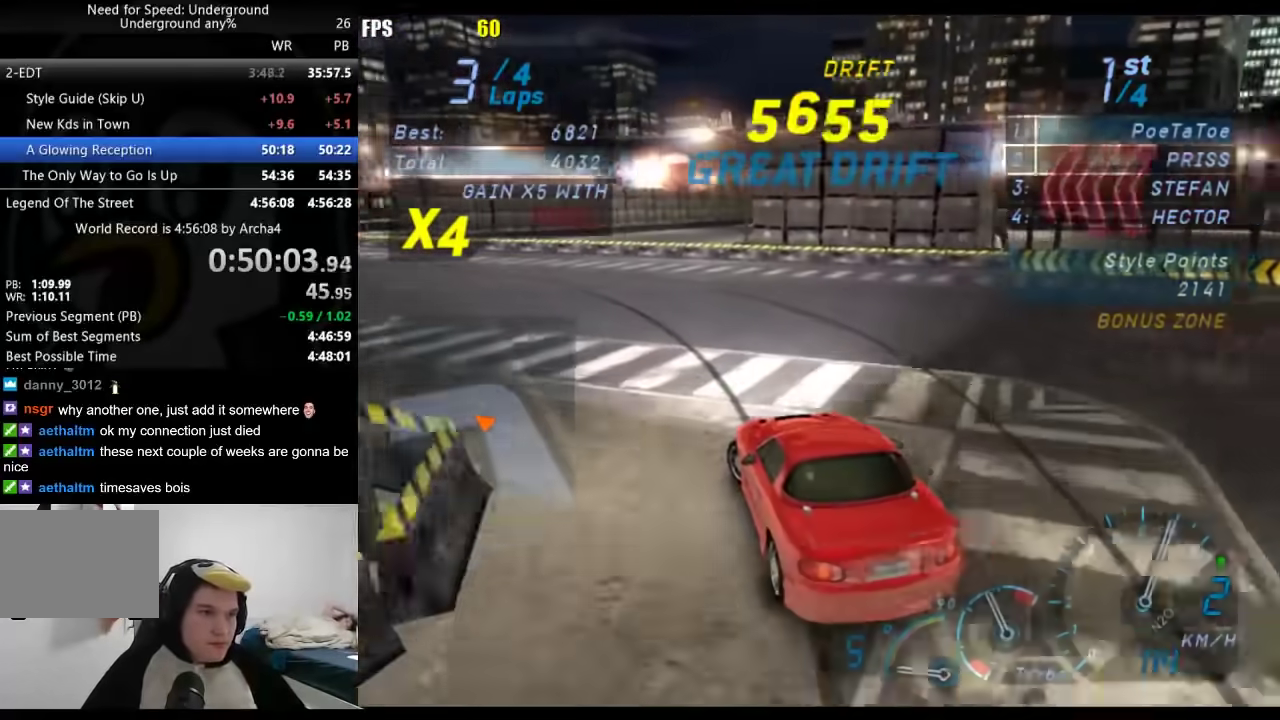
Gameplay with a controller (Xbox layout); each line is a JSON object with the inputs held at the frame after it. "events" lists button and stick changes between this image and that frame as [ms after this image, input, new state], when the widget could be followed in between. Not read: R2.
{"buttons": [], "left_stick": "down-left", "right_stick": "center", "events": []}
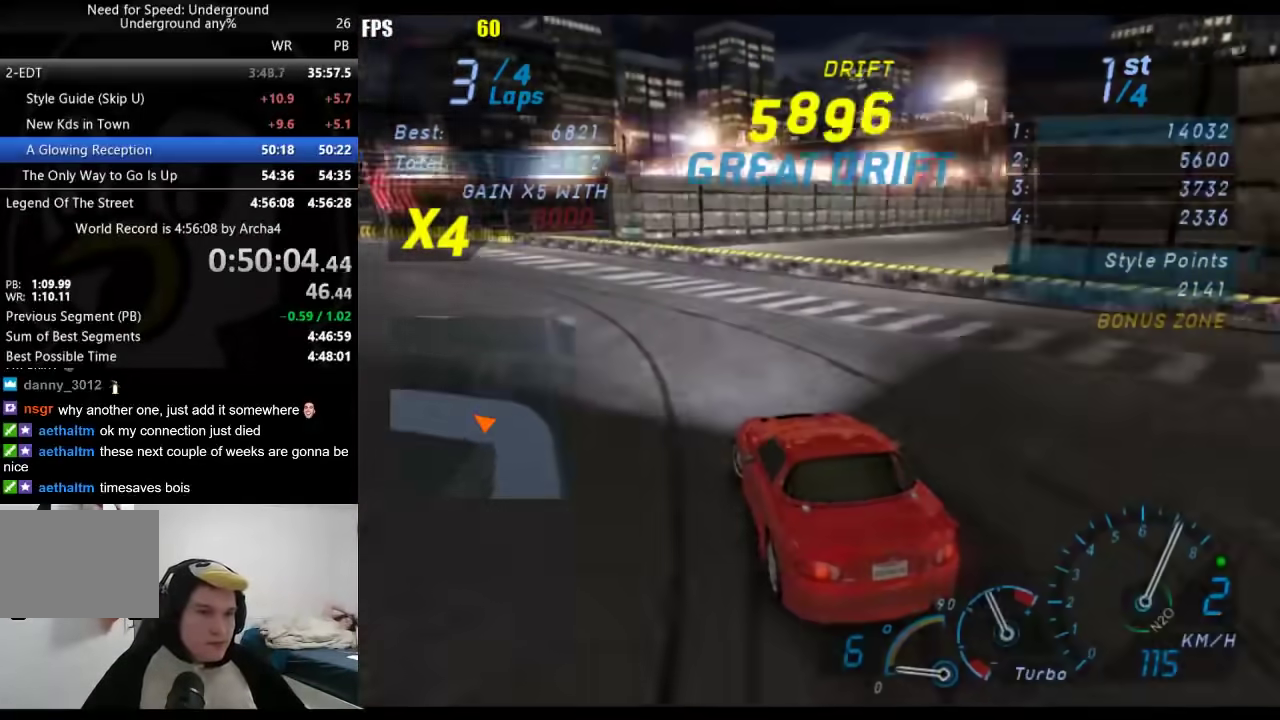
{"buttons": [], "left_stick": "down-left", "right_stick": "center", "events": [[83, "left_stick", "center"], [150, "B", "down"], [267, "B", "up"], [317, "left_stick", "down-left"]]}
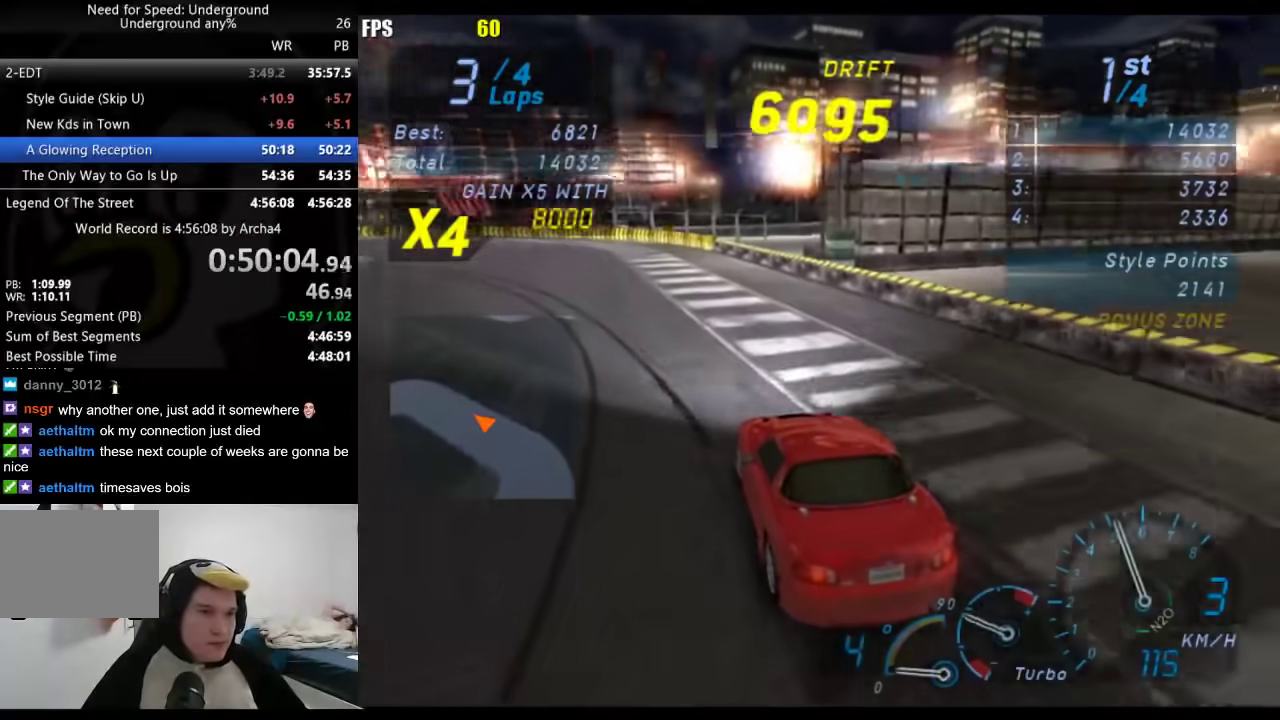
{"buttons": [], "left_stick": "down-left", "right_stick": "center", "events": []}
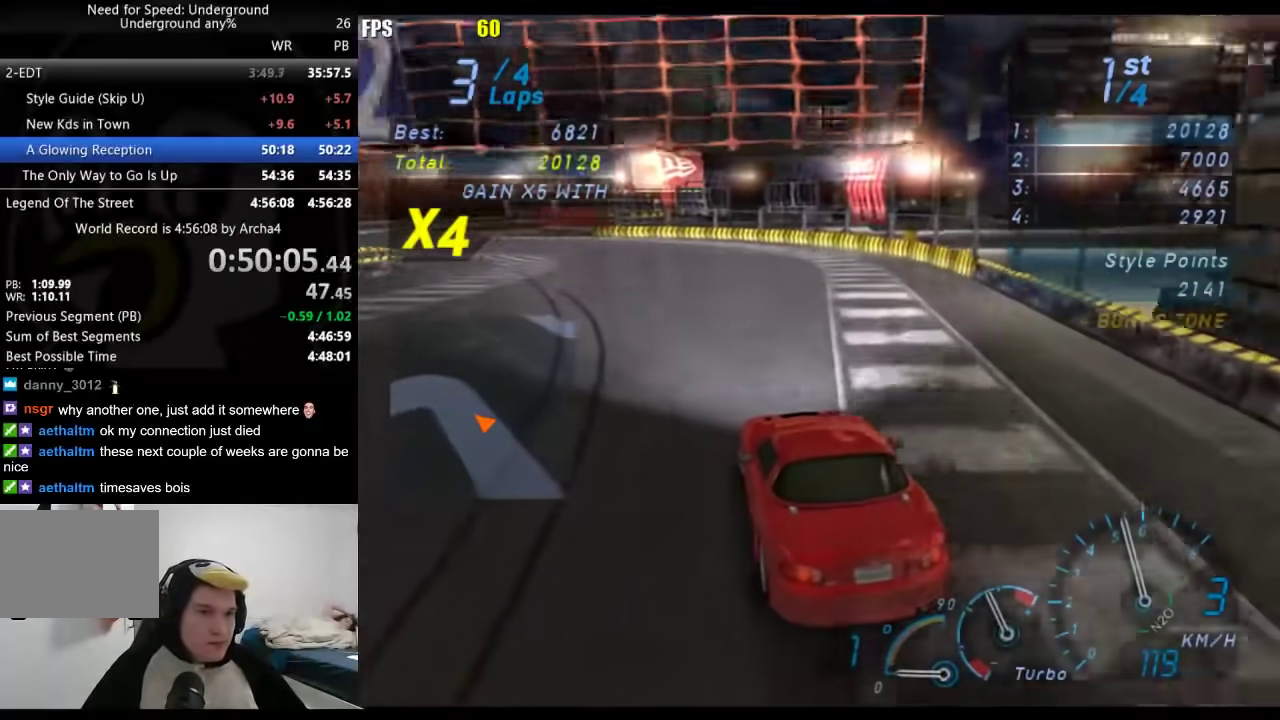
{"buttons": [], "left_stick": "center", "right_stick": "center", "events": [[333, "left_stick", "center"]]}
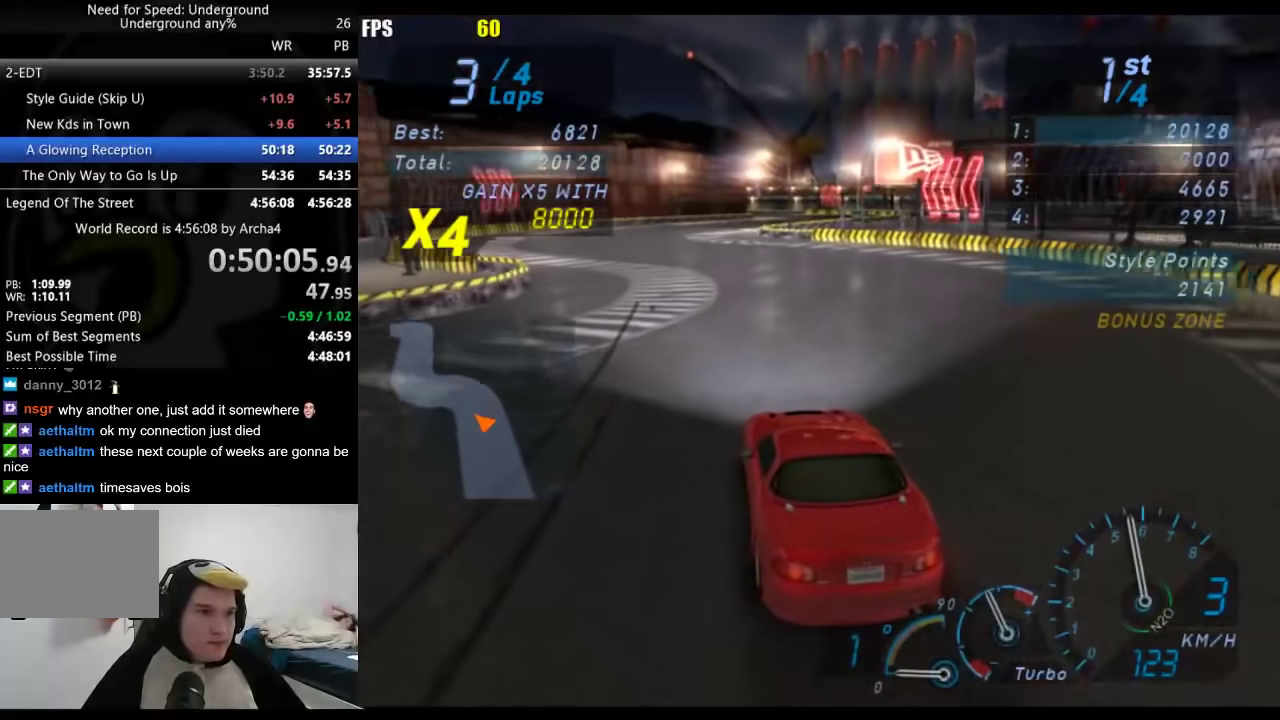
{"buttons": [], "left_stick": "center", "right_stick": "center", "events": []}
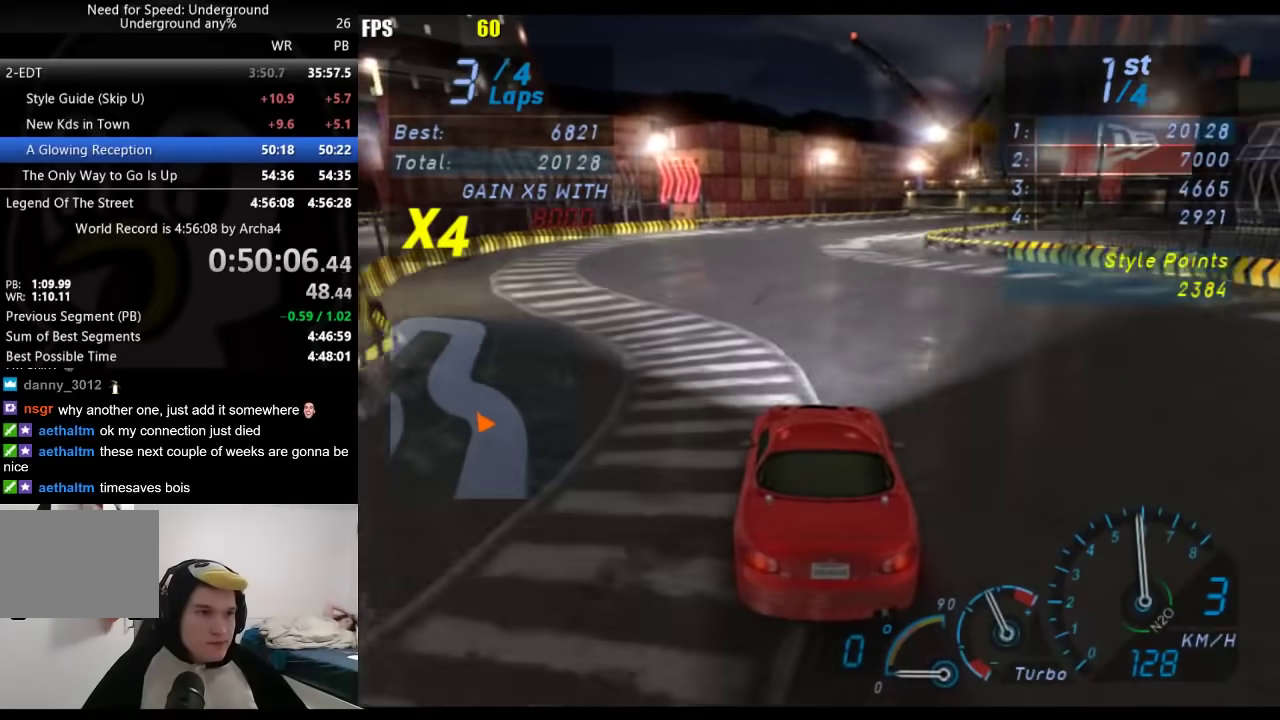
{"buttons": [], "left_stick": "right", "right_stick": "center", "events": [[200, "left_stick", "right"], [300, "left_stick", "center"], [433, "left_stick", "right"]]}
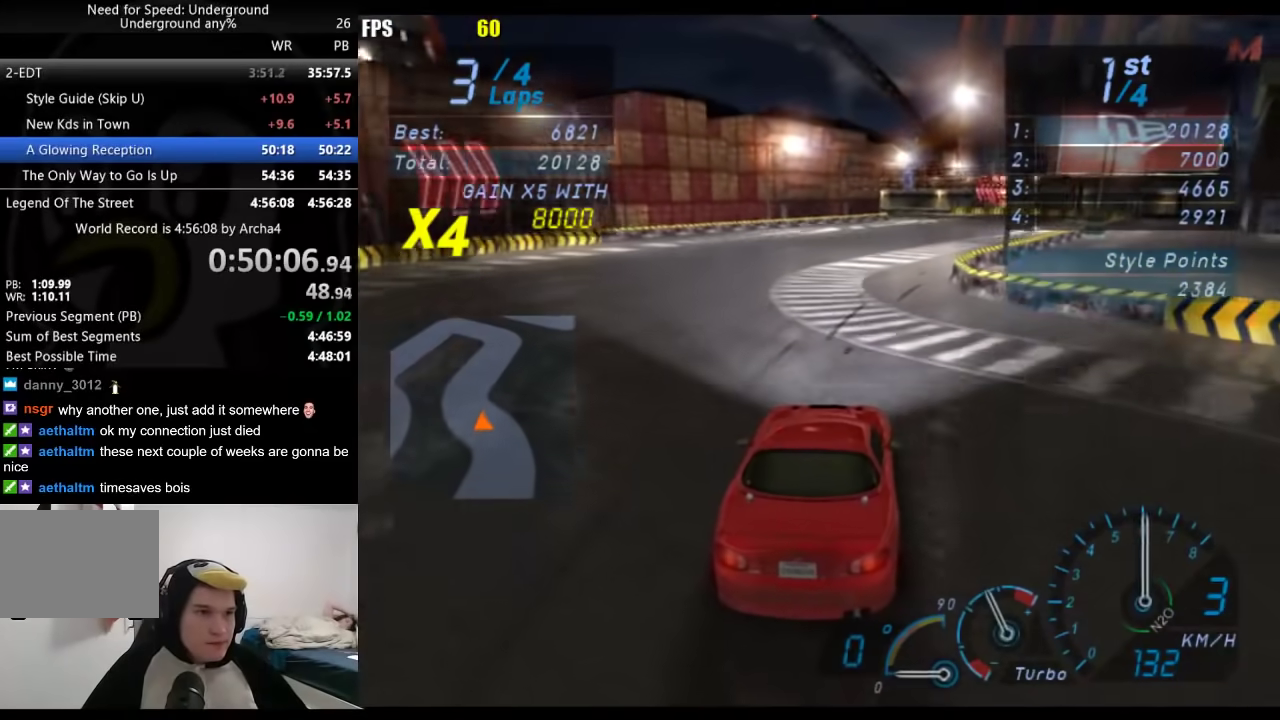
{"buttons": [], "left_stick": "right", "right_stick": "center", "events": [[117, "left_stick", "center"], [217, "left_stick", "right"], [333, "left_stick", "center"], [433, "left_stick", "right"]]}
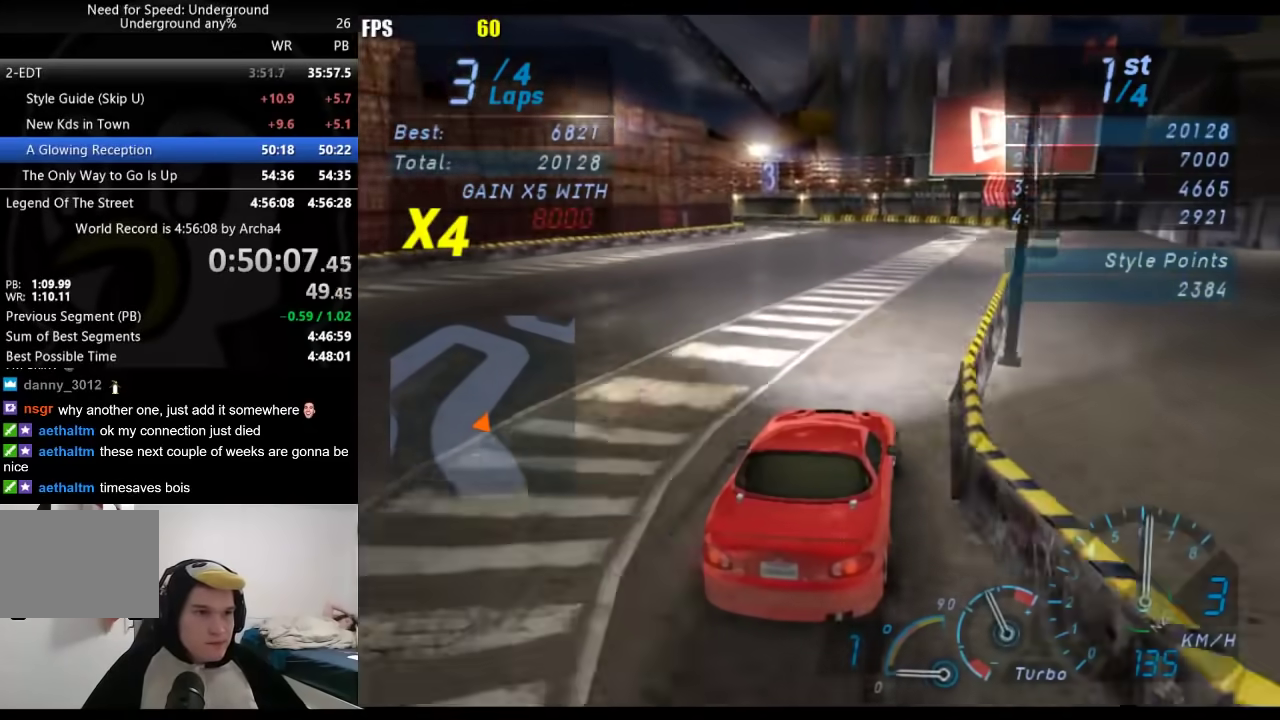
{"buttons": [], "left_stick": "center", "right_stick": "center", "events": [[33, "left_stick", "center"]]}
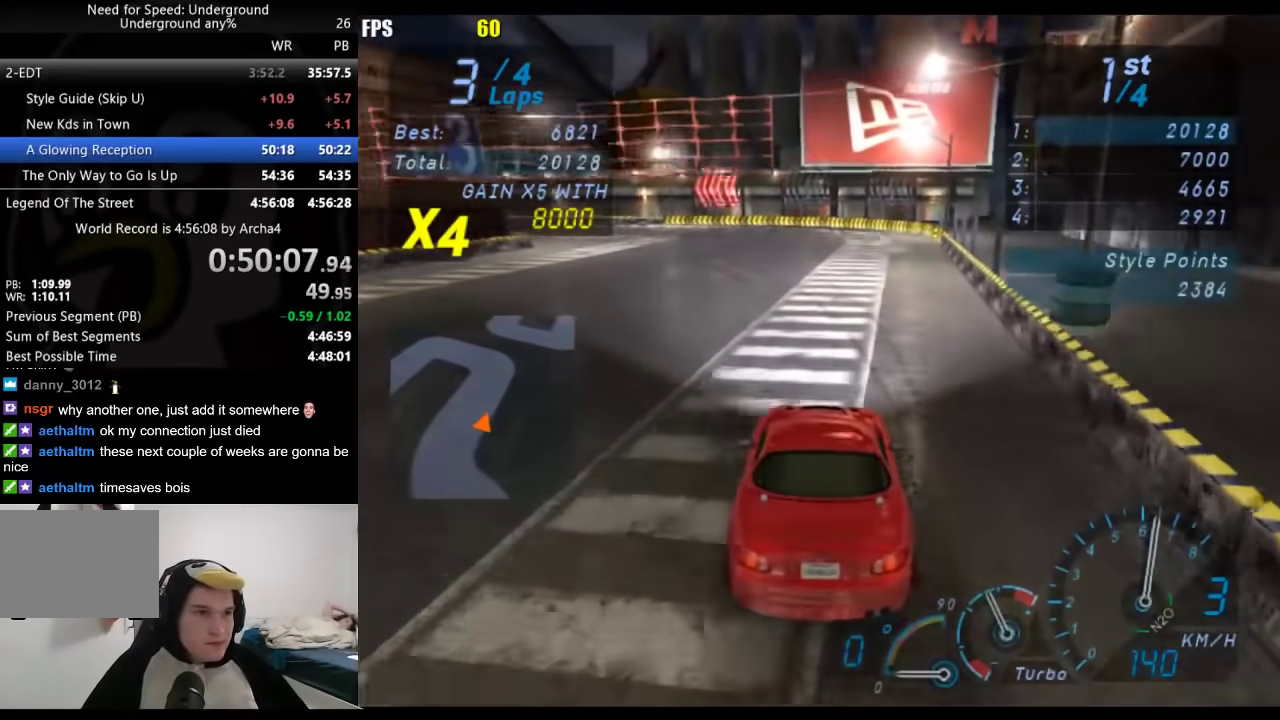
{"buttons": [], "left_stick": "down-left", "right_stick": "center", "events": [[17, "L2", "down"], [17, "left_stick", "down-left"], [133, "X", "down"], [217, "X", "up"], [317, "L2", "up"]]}
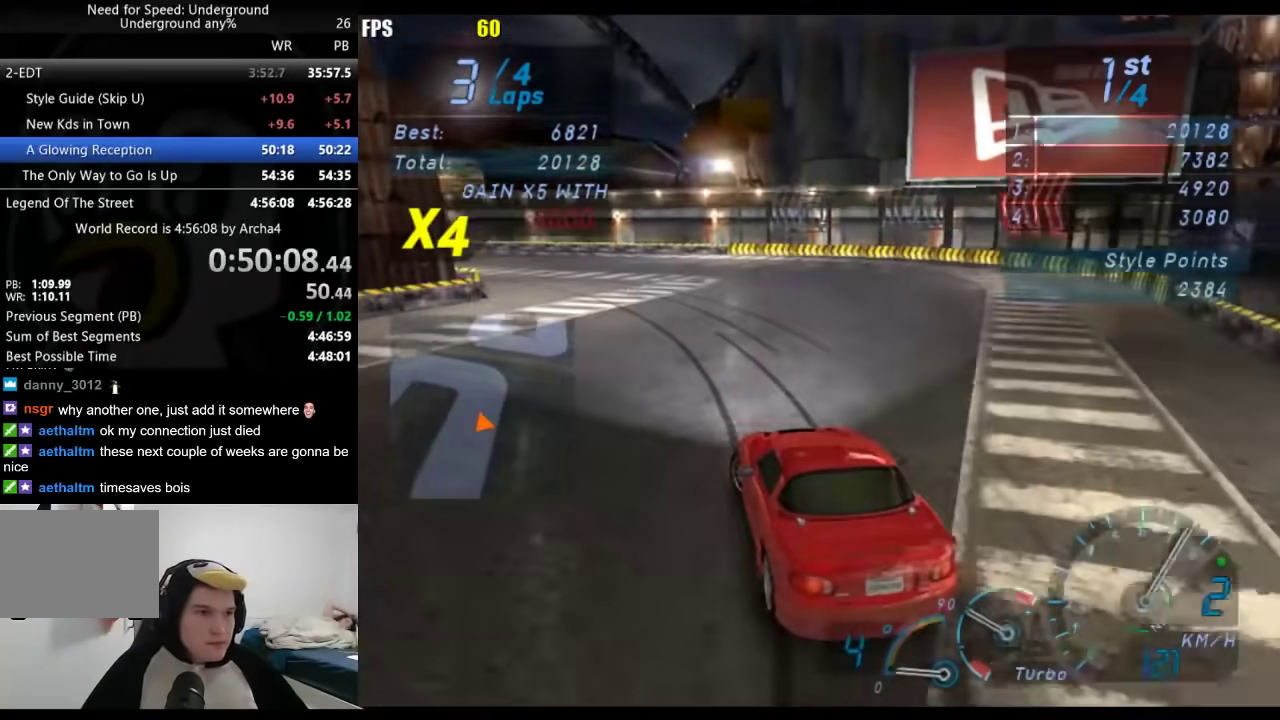
{"buttons": [], "left_stick": "center", "right_stick": "center", "events": [[167, "left_stick", "center"]]}
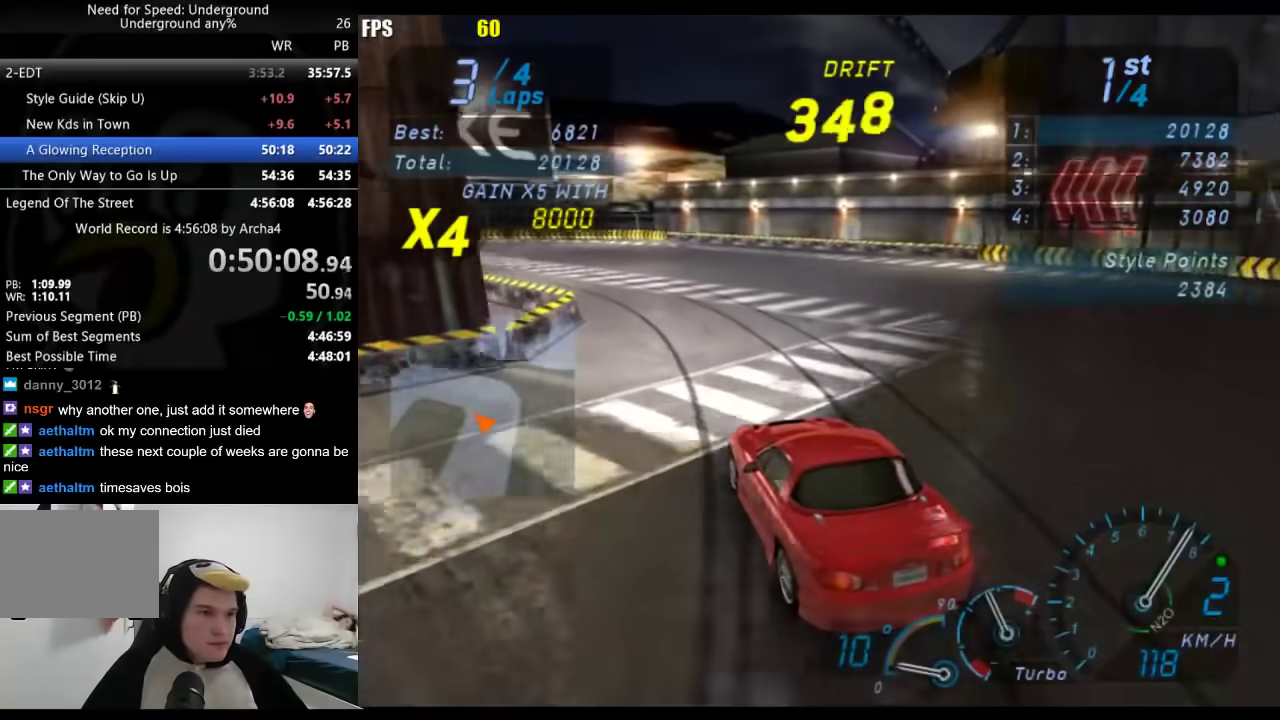
{"buttons": [], "left_stick": "center", "right_stick": "center", "events": [[283, "left_stick", "down-left"], [417, "left_stick", "center"]]}
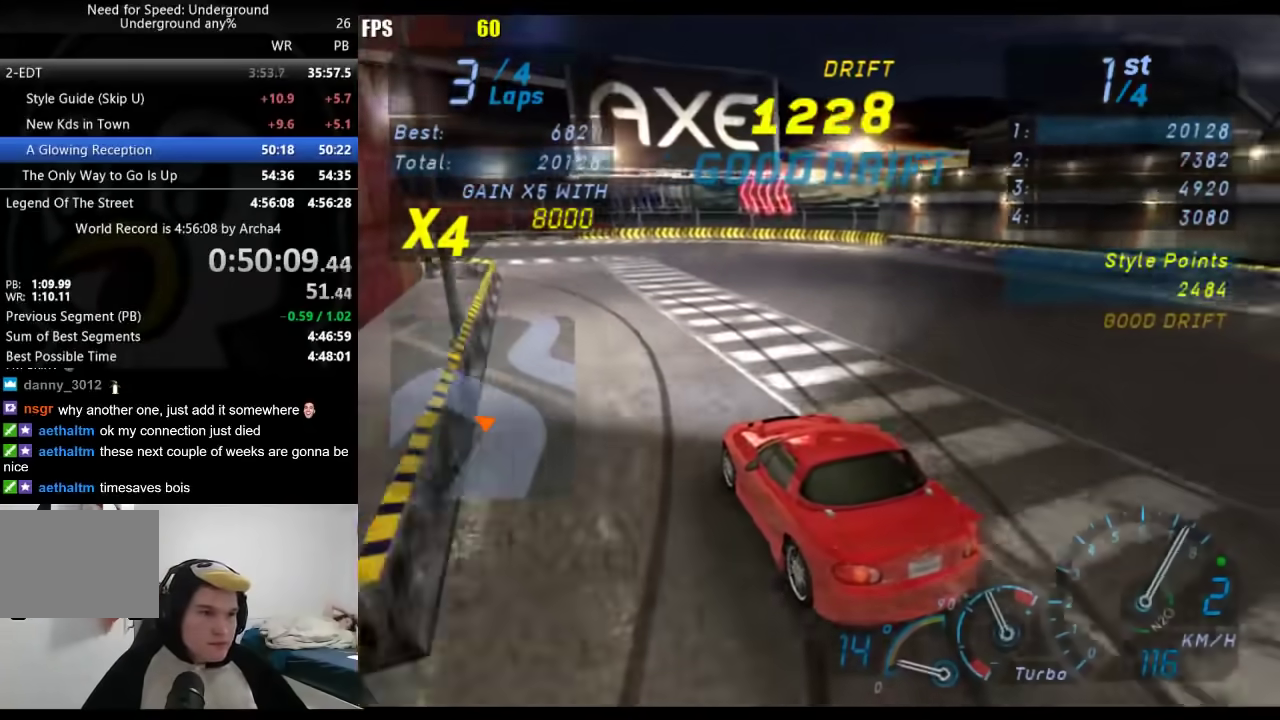
{"buttons": [], "left_stick": "center", "right_stick": "center", "events": []}
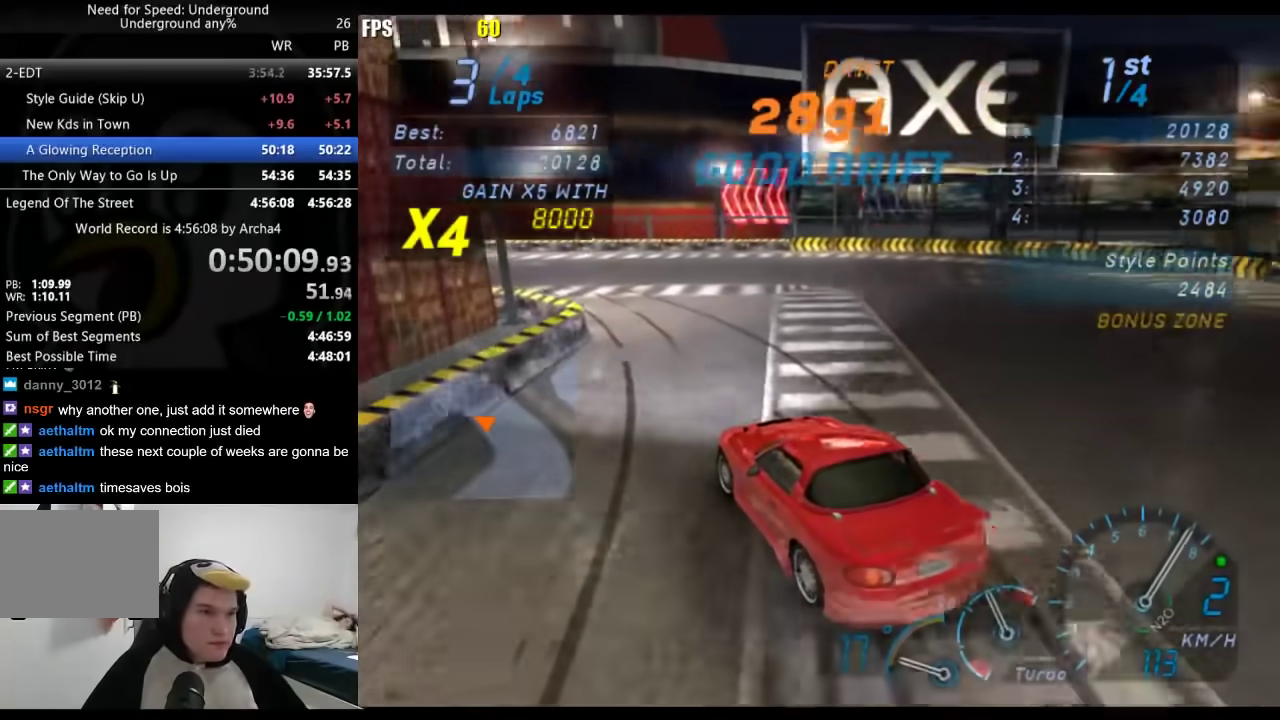
{"buttons": [], "left_stick": "center", "right_stick": "center", "events": []}
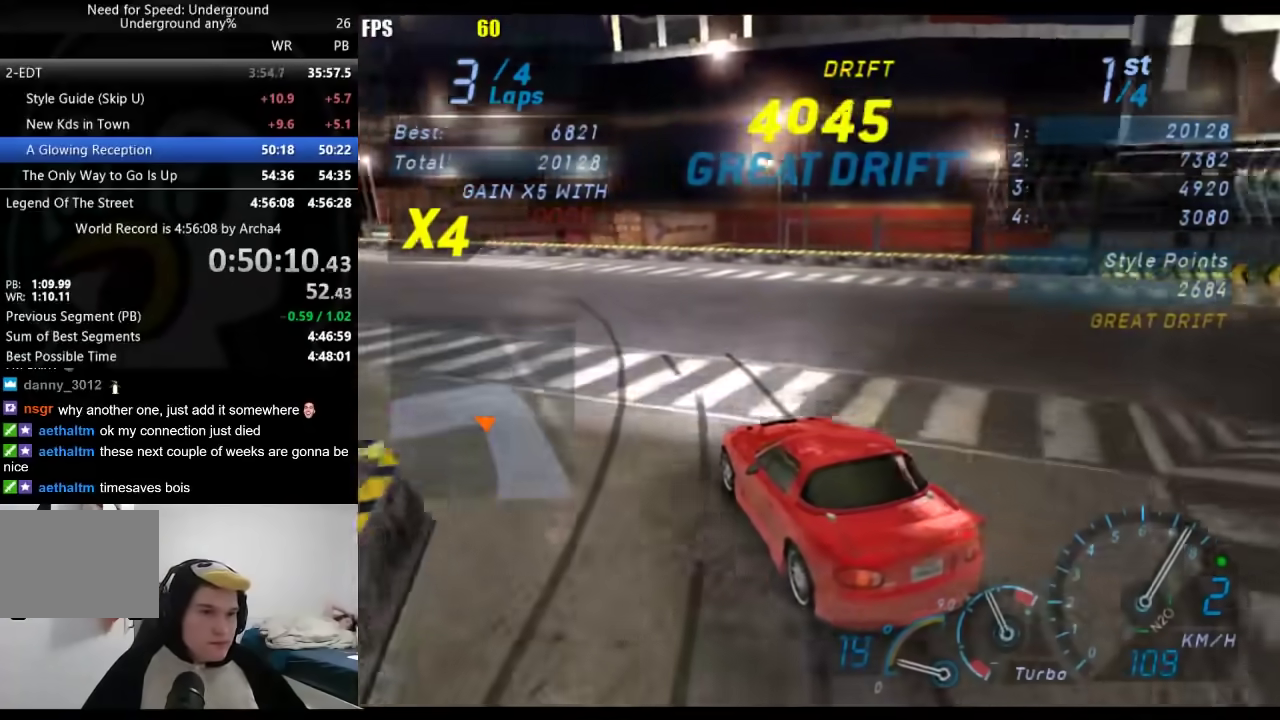
{"buttons": [], "left_stick": "down-left", "right_stick": "center", "events": [[100, "left_stick", "down-left"]]}
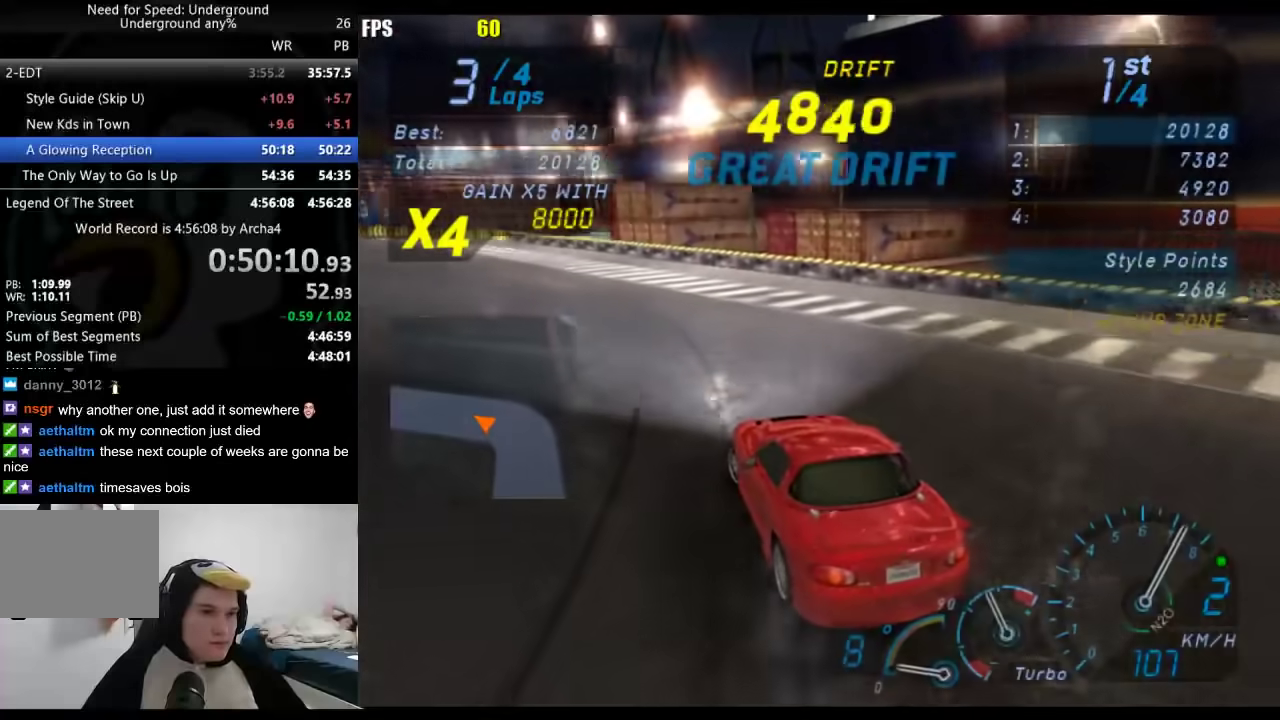
{"buttons": [], "left_stick": "down-left", "right_stick": "center", "events": [[100, "B", "down"], [200, "B", "up"]]}
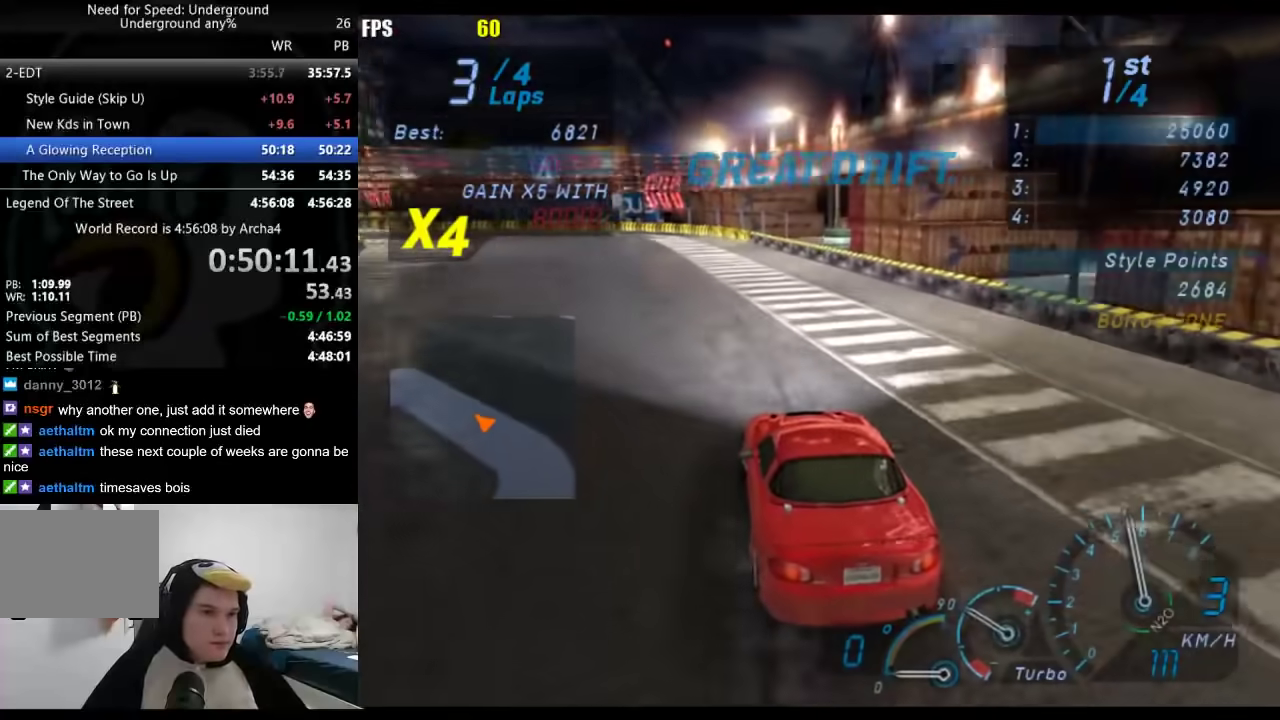
{"buttons": [], "left_stick": "down-left", "right_stick": "center", "events": [[67, "left_stick", "center"], [150, "left_stick", "down-left"], [317, "left_stick", "center"], [400, "left_stick", "down-left"]]}
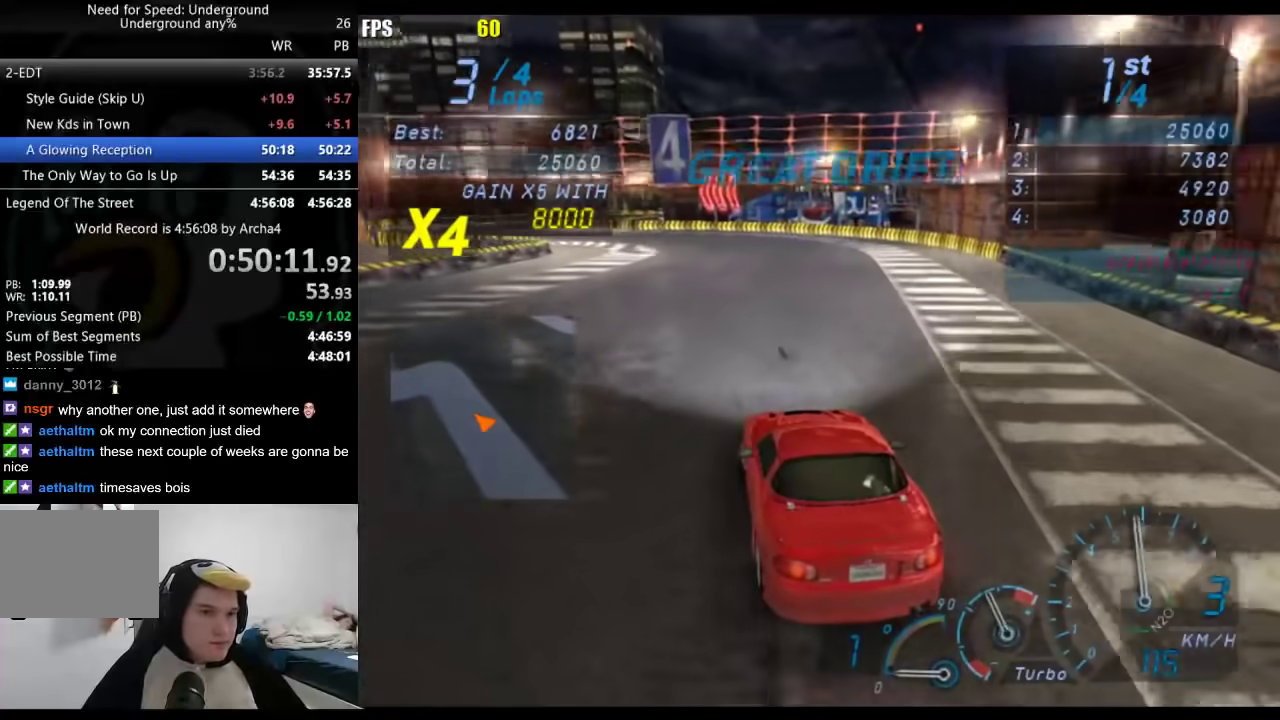
{"buttons": [], "left_stick": "center", "right_stick": "center", "events": [[50, "left_stick", "center"]]}
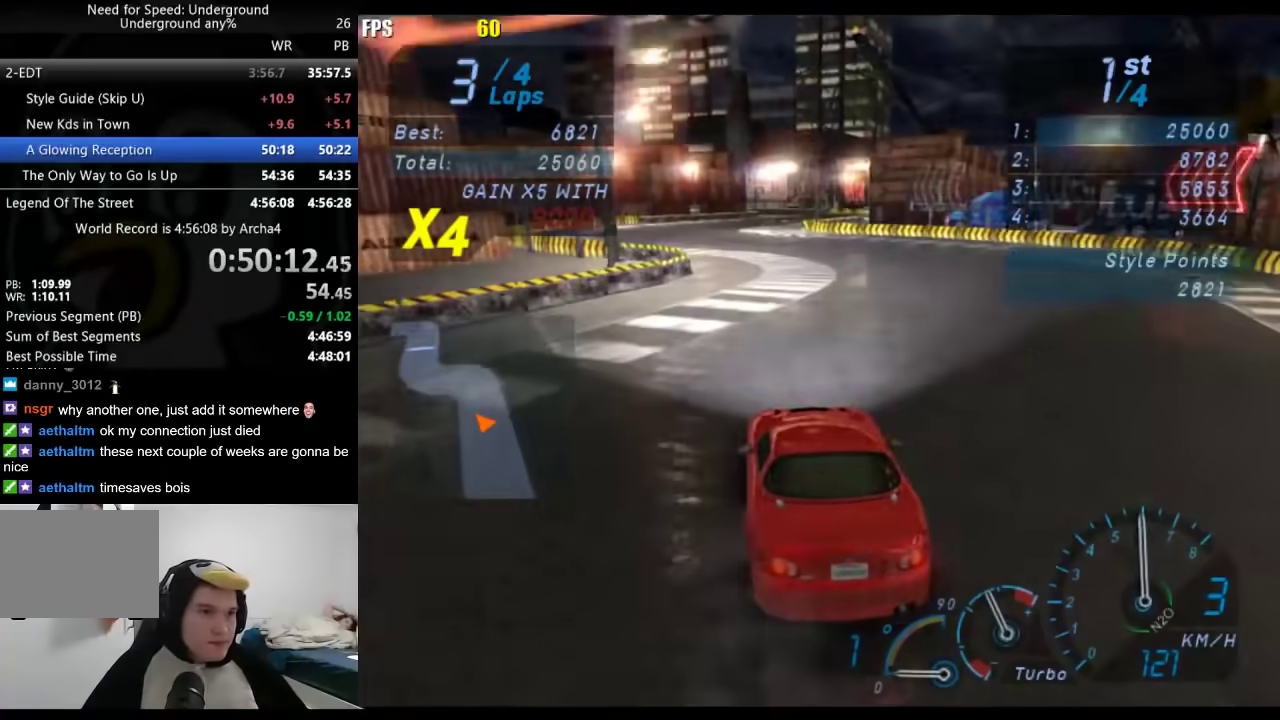
{"buttons": [], "left_stick": "center", "right_stick": "center", "events": []}
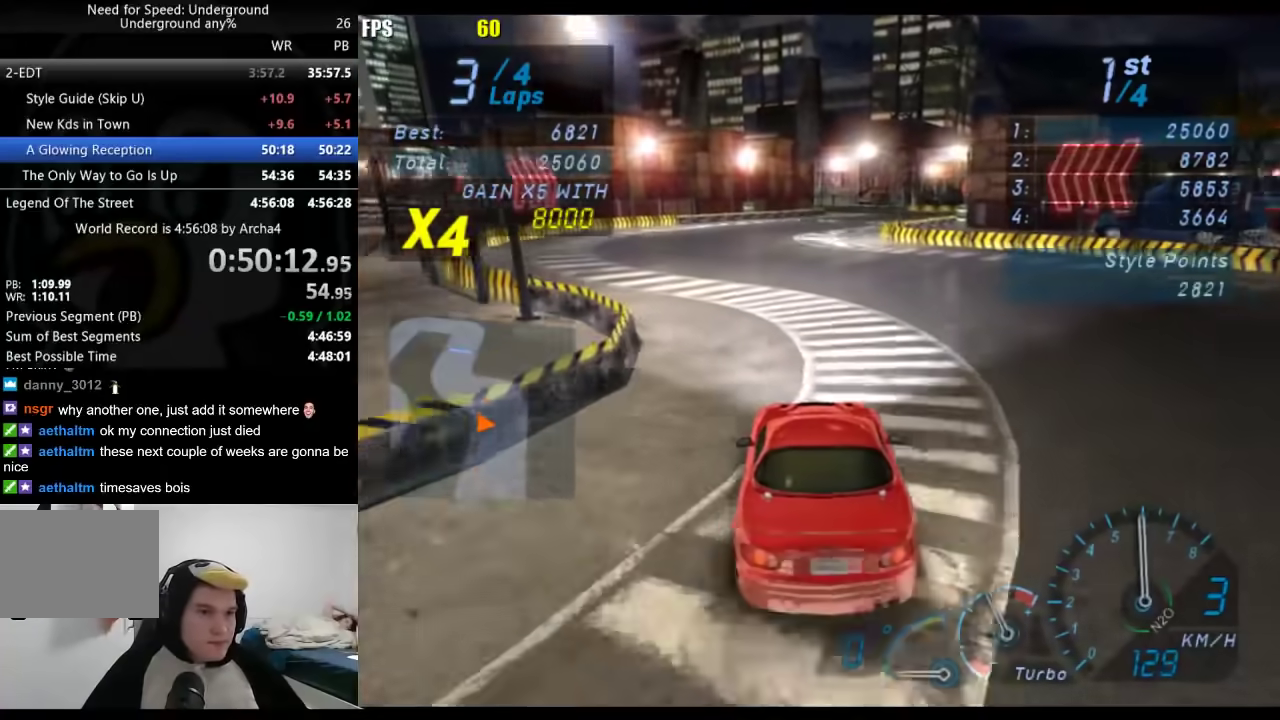
{"buttons": [], "left_stick": "right", "right_stick": "center", "events": [[383, "left_stick", "right"]]}
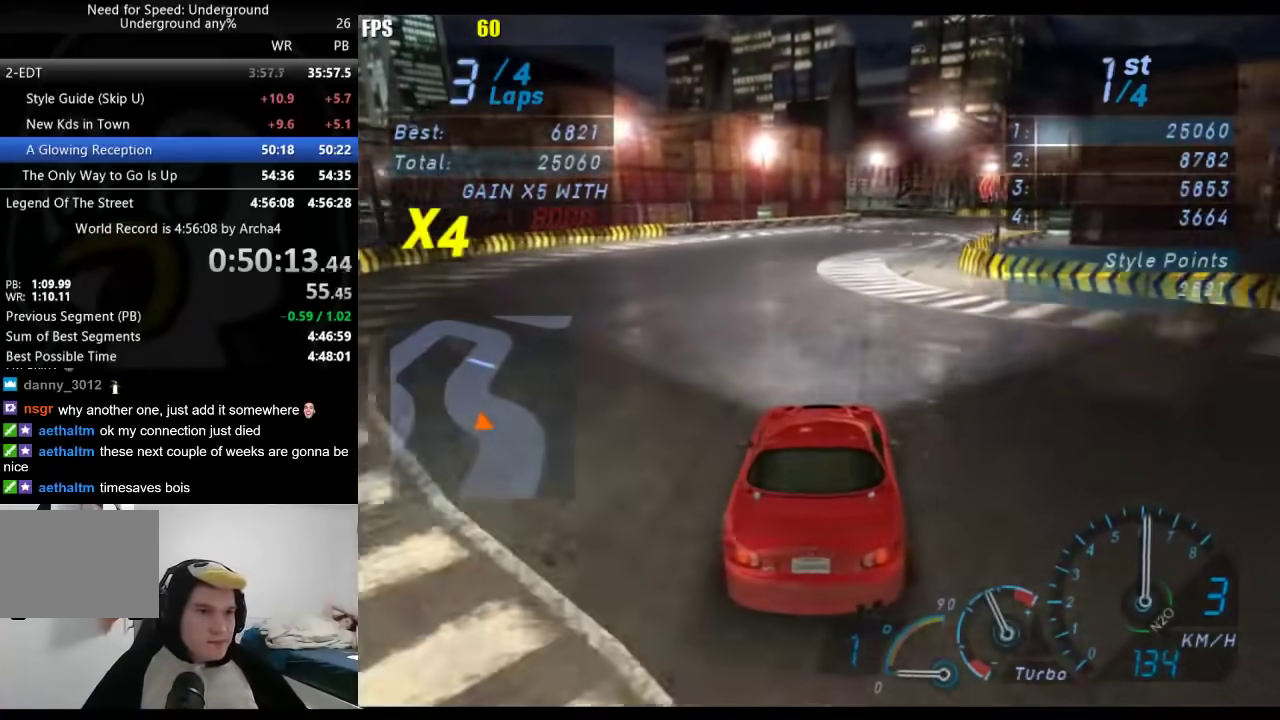
{"buttons": [], "left_stick": "right", "right_stick": "center", "events": [[17, "left_stick", "center"], [133, "left_stick", "right"], [333, "left_stick", "center"], [483, "left_stick", "right"]]}
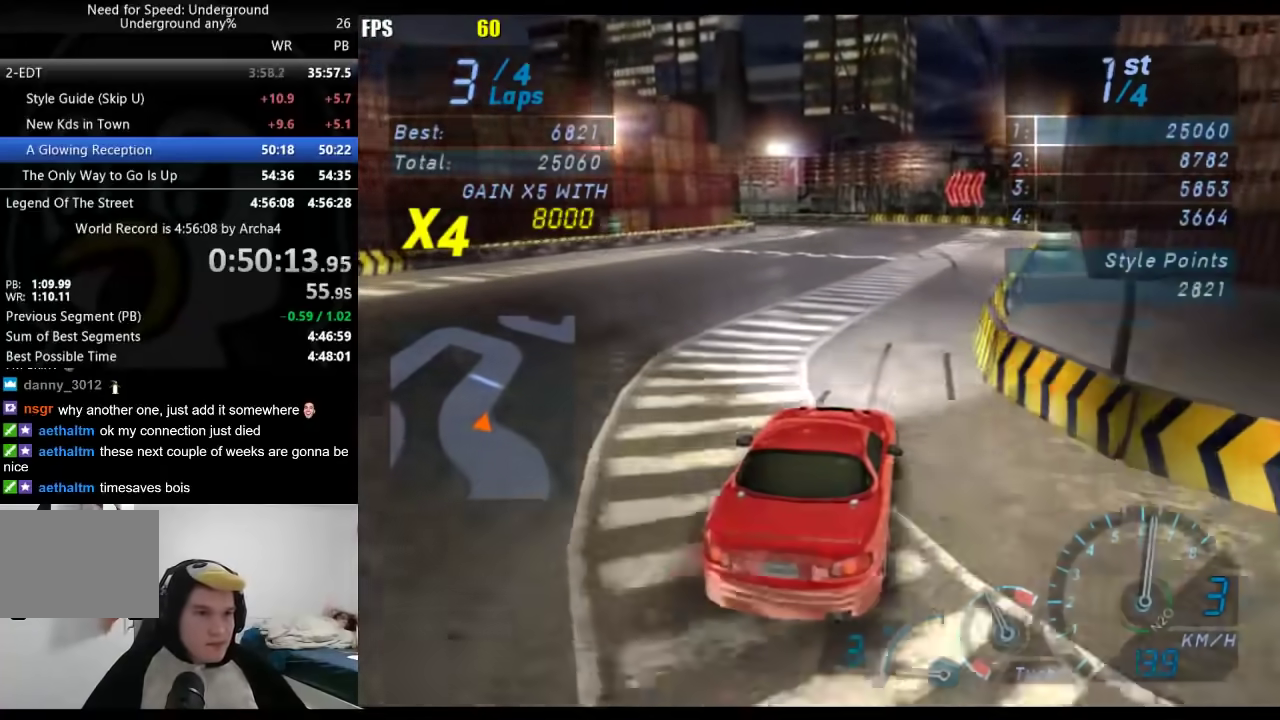
{"buttons": ["L2"], "left_stick": "down-left", "right_stick": "center", "events": [[117, "left_stick", "center"], [300, "left_stick", "down-left"], [367, "L2", "down"]]}
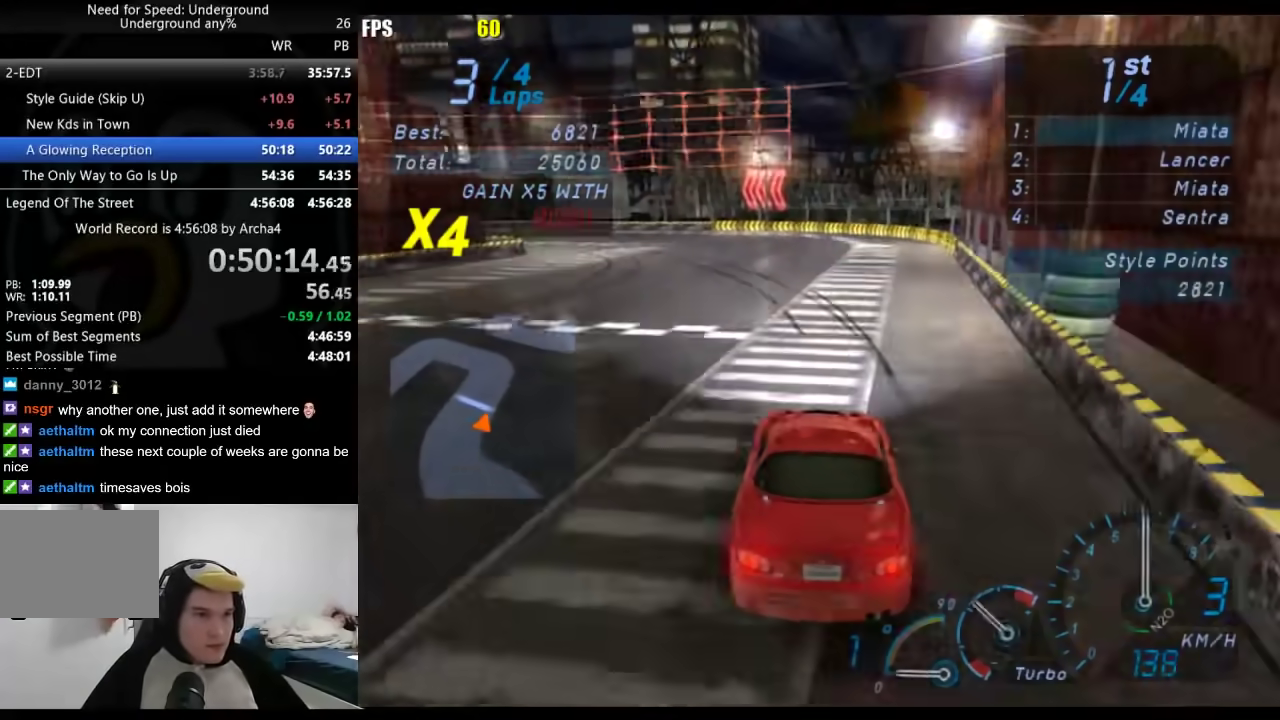
{"buttons": [], "left_stick": "center", "right_stick": "center", "events": [[83, "X", "down"], [150, "X", "up"], [167, "L2", "up"], [250, "left_stick", "center"]]}
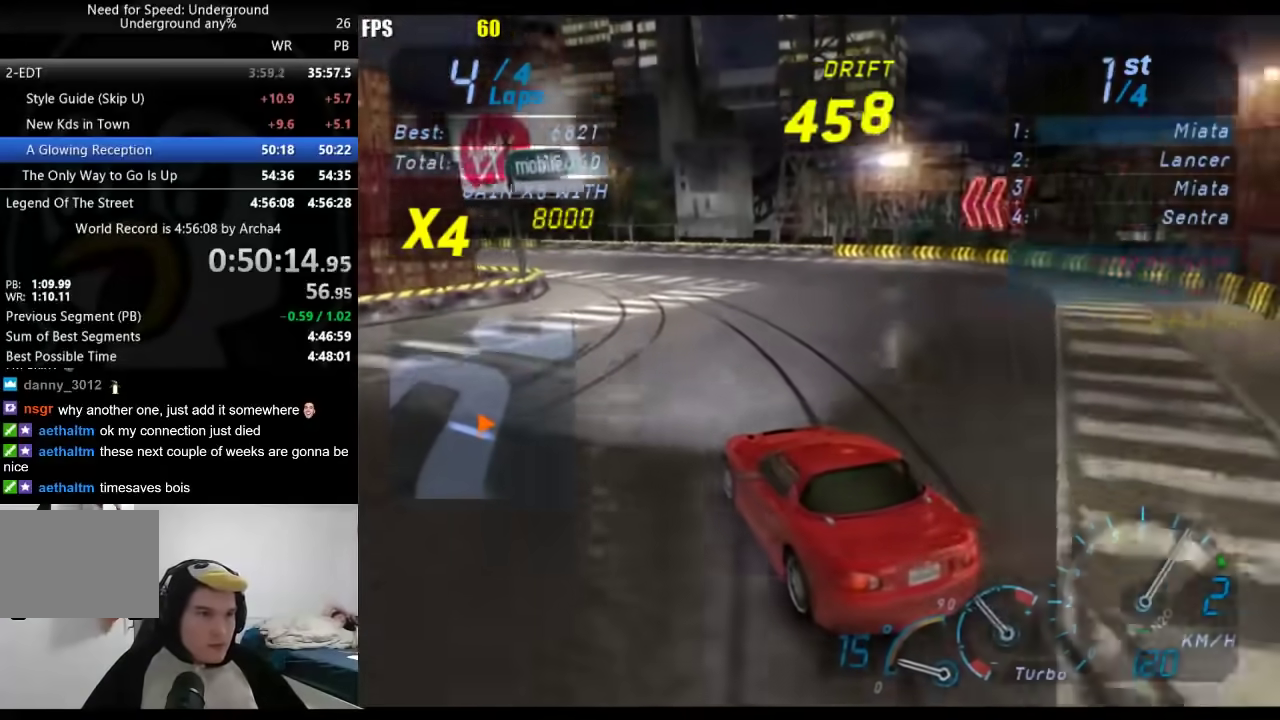
{"buttons": [], "left_stick": "center", "right_stick": "center", "events": [[250, "left_stick", "right"], [450, "left_stick", "center"]]}
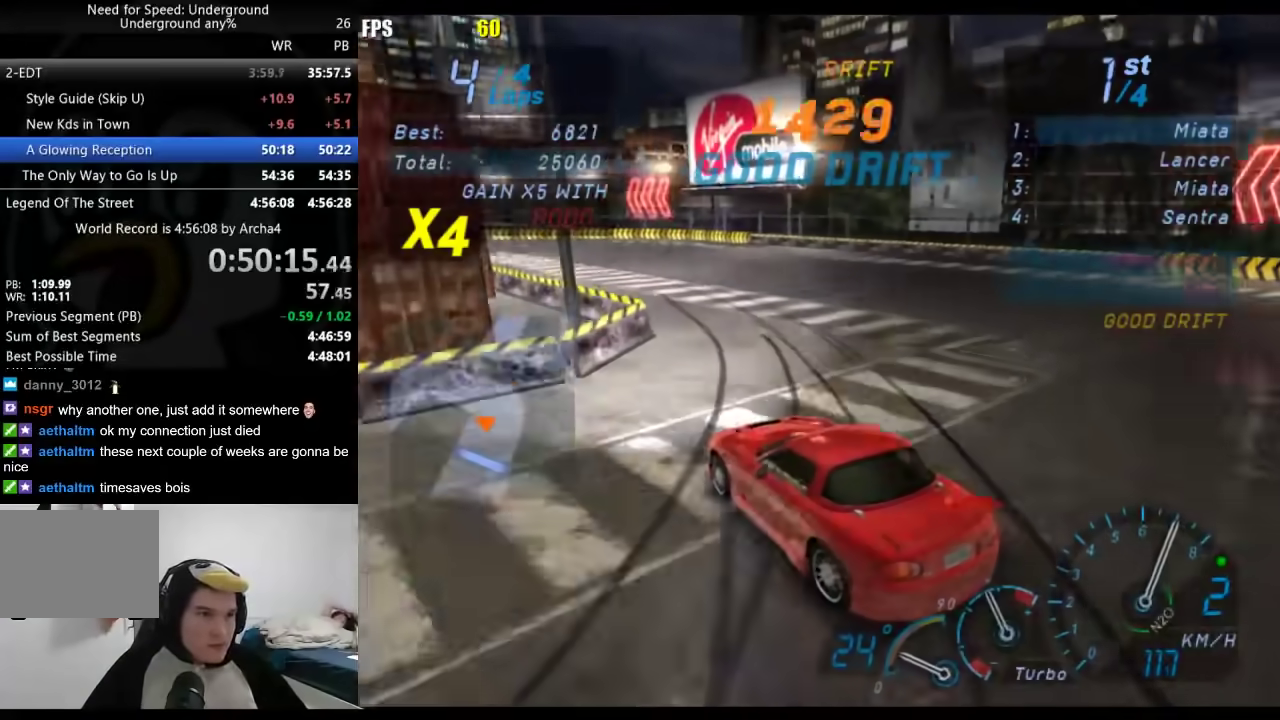
{"buttons": [], "left_stick": "center", "right_stick": "center", "events": []}
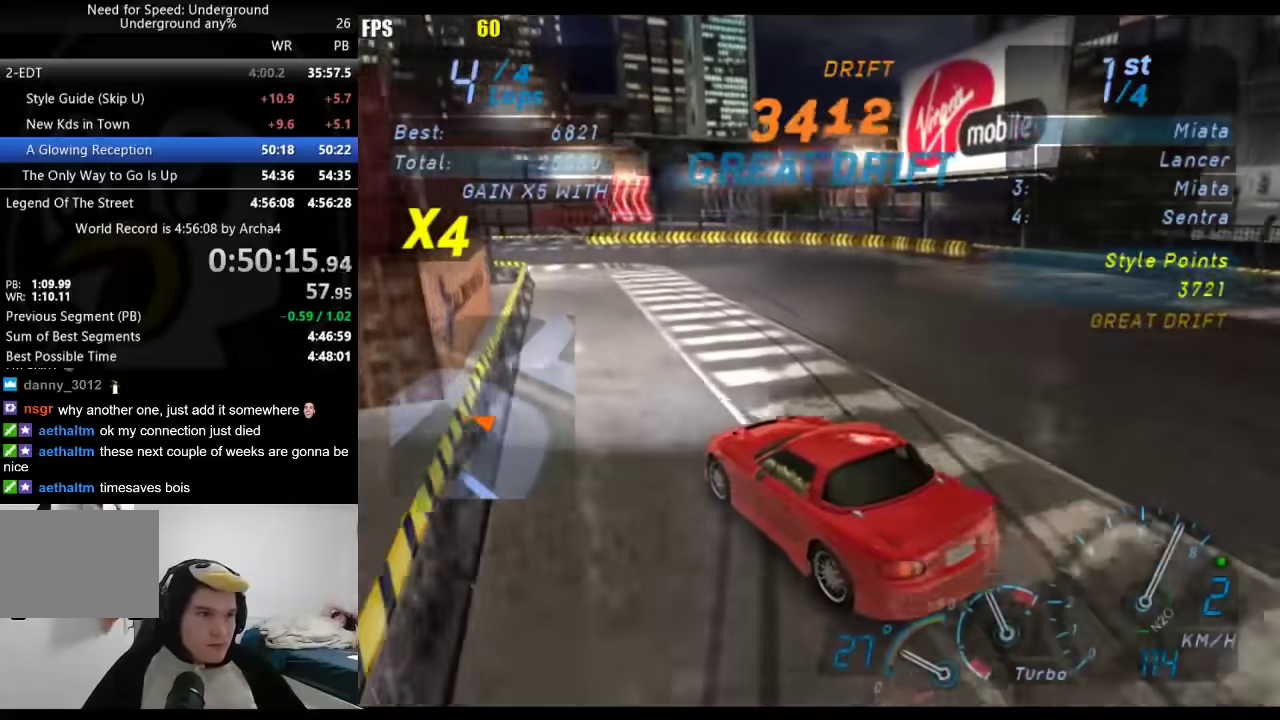
{"buttons": [], "left_stick": "down-left", "right_stick": "center", "events": [[283, "left_stick", "down-left"]]}
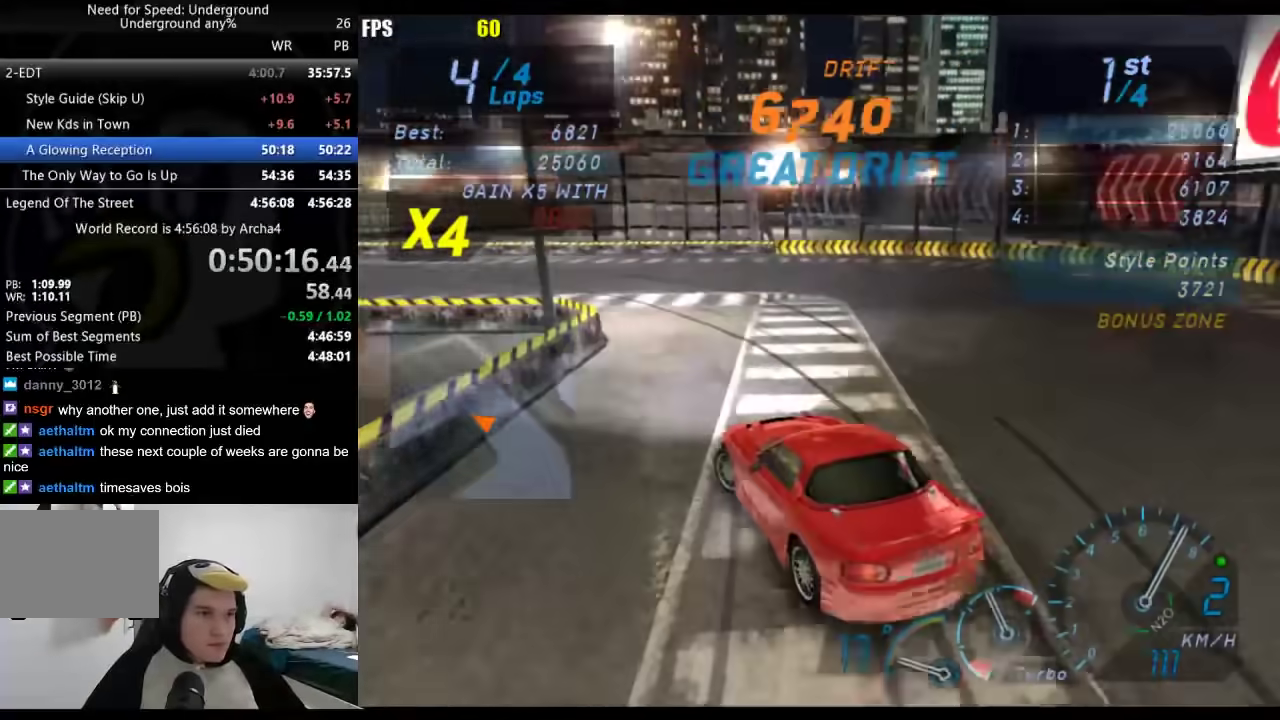
{"buttons": [], "left_stick": "down-left", "right_stick": "center", "events": []}
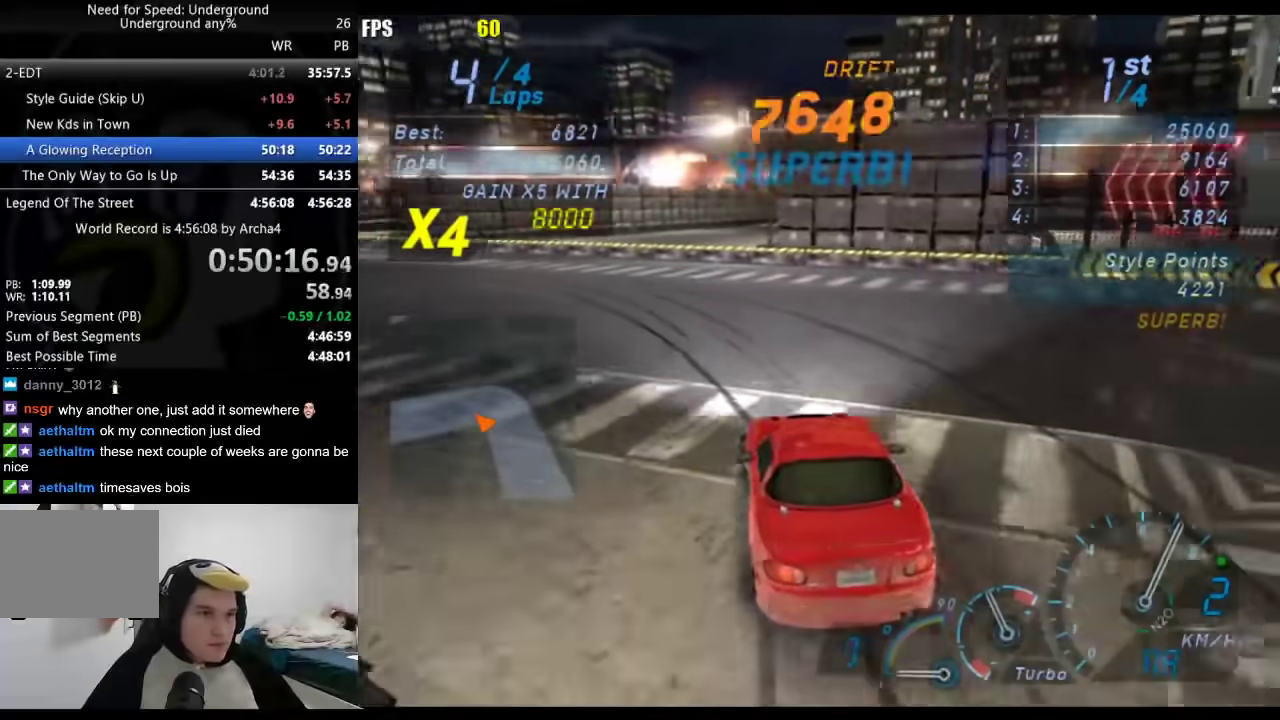
{"buttons": [], "left_stick": "down-left", "right_stick": "center", "events": [[283, "left_stick", "center"], [483, "left_stick", "down-left"]]}
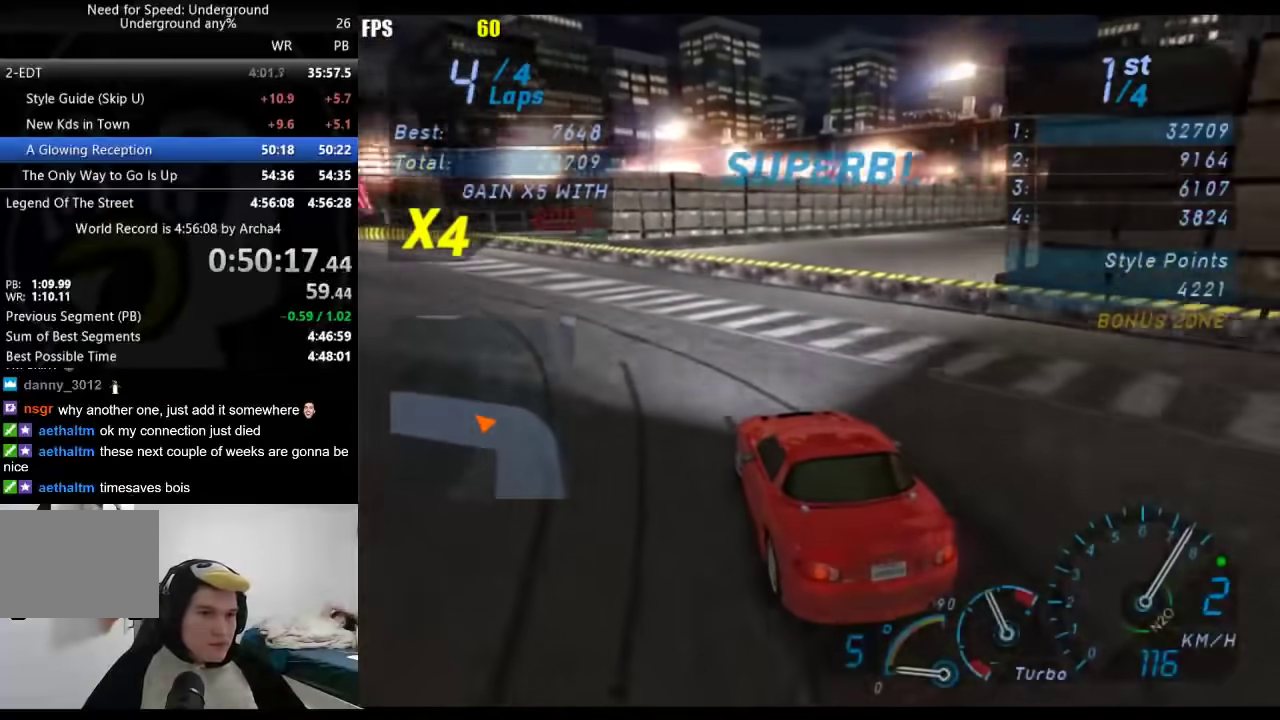
{"buttons": [], "left_stick": "center", "right_stick": "center", "events": [[50, "B", "down"], [150, "B", "up"], [450, "left_stick", "center"]]}
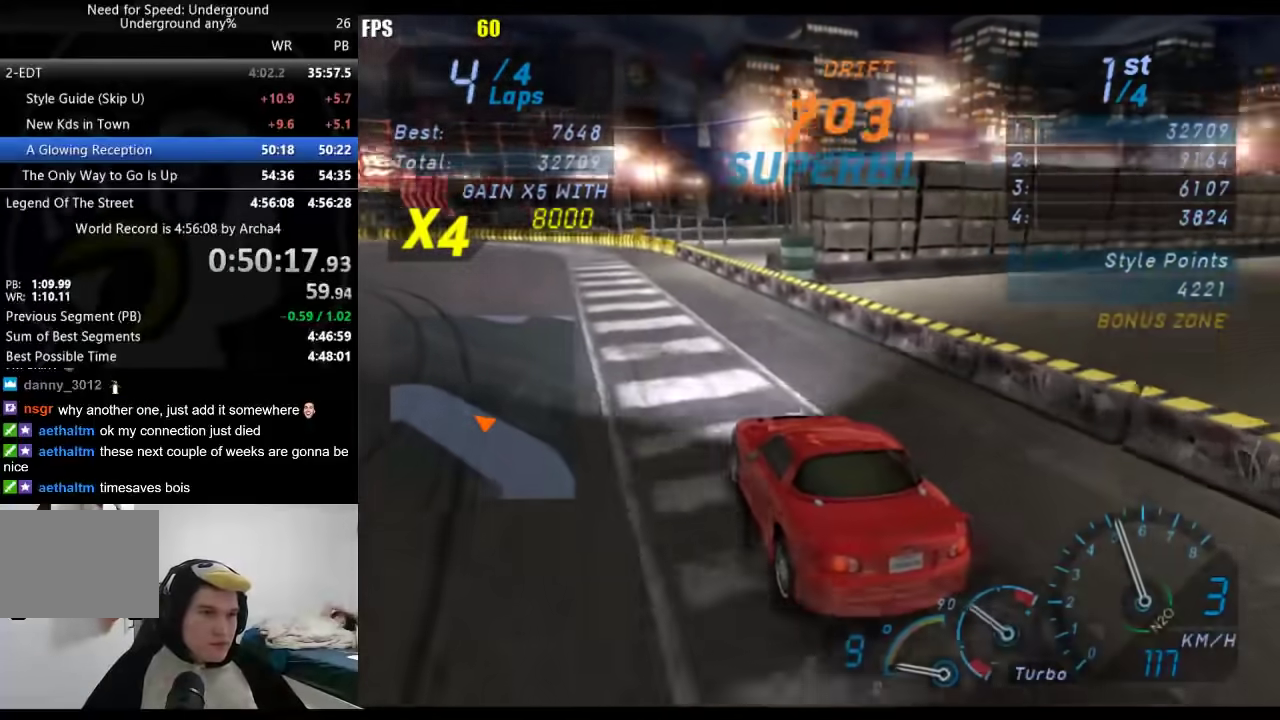
{"buttons": [], "left_stick": "center", "right_stick": "center", "events": []}